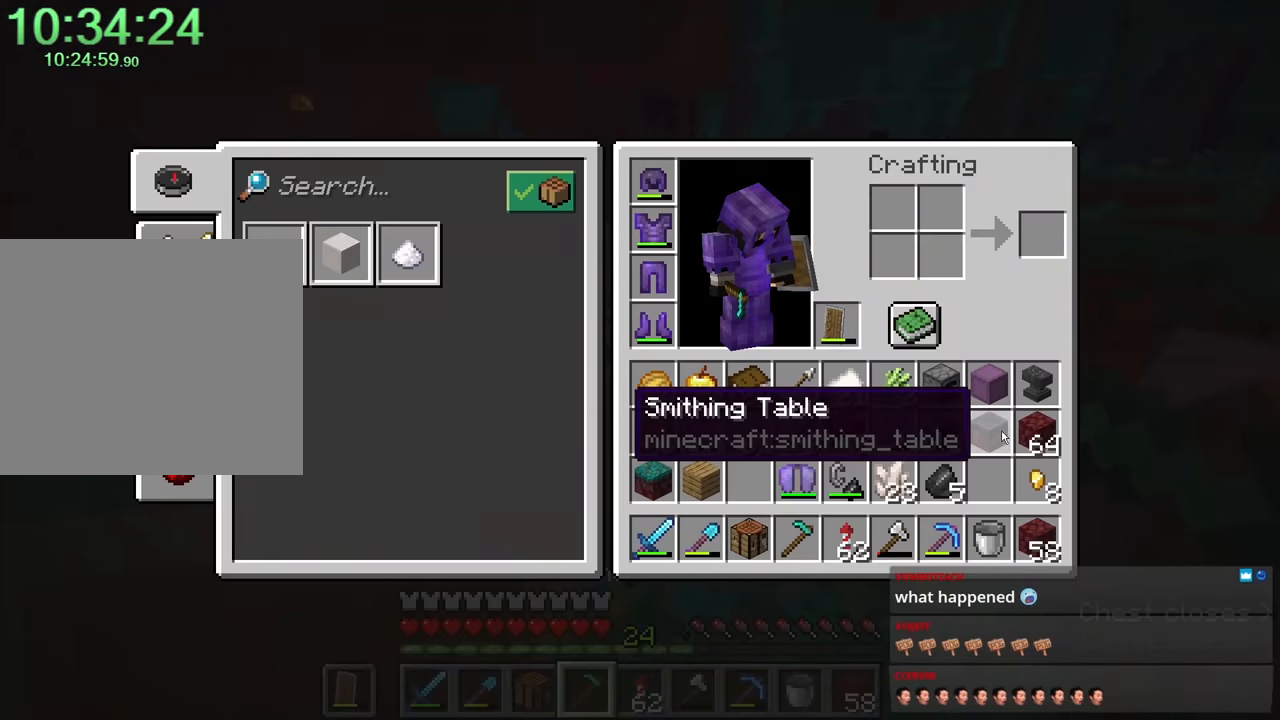
Gameplay with keyboard and mouse; each line is a JSON object with the keys and mouse buttons held at the frame after it. "events" lists presses ("down") and releases ("up") of "1", "2", "3", "4", "a", "c", "caps_lock", "ctrl", "d", "e", "f", "q", "r", "s", "shift", "space", "tab", "w", "x", "z", "mouse_left", "mouse_middle", "mouse_right", "mouse_mb4", "mouse_mb5", "mouse_wheel_up" and "mouse_wheel_down" between this image and that frame as [ms after this image, input, new state], when the widget could be followed in between. "mouse_left", "mouse_middle", "mouse_right", "mouse_mb4", "mouse_mb5", "mouse_wheel_up", "mouse_wheel_down" = the "left", "middle", "right", "mb4", "mb5", "wheel_up", "wheel_down" buttons of the "mouse" list. No other keys are recorded. Fast repeated clicks can show as one long hold. Mouse movement is not recorded.
{"keys": [], "mouse": [], "events": [[17, "e", "down"], [67, "shift", "up"], [167, "e", "up"], [267, "e", "down"], [350, "e", "up"]]}
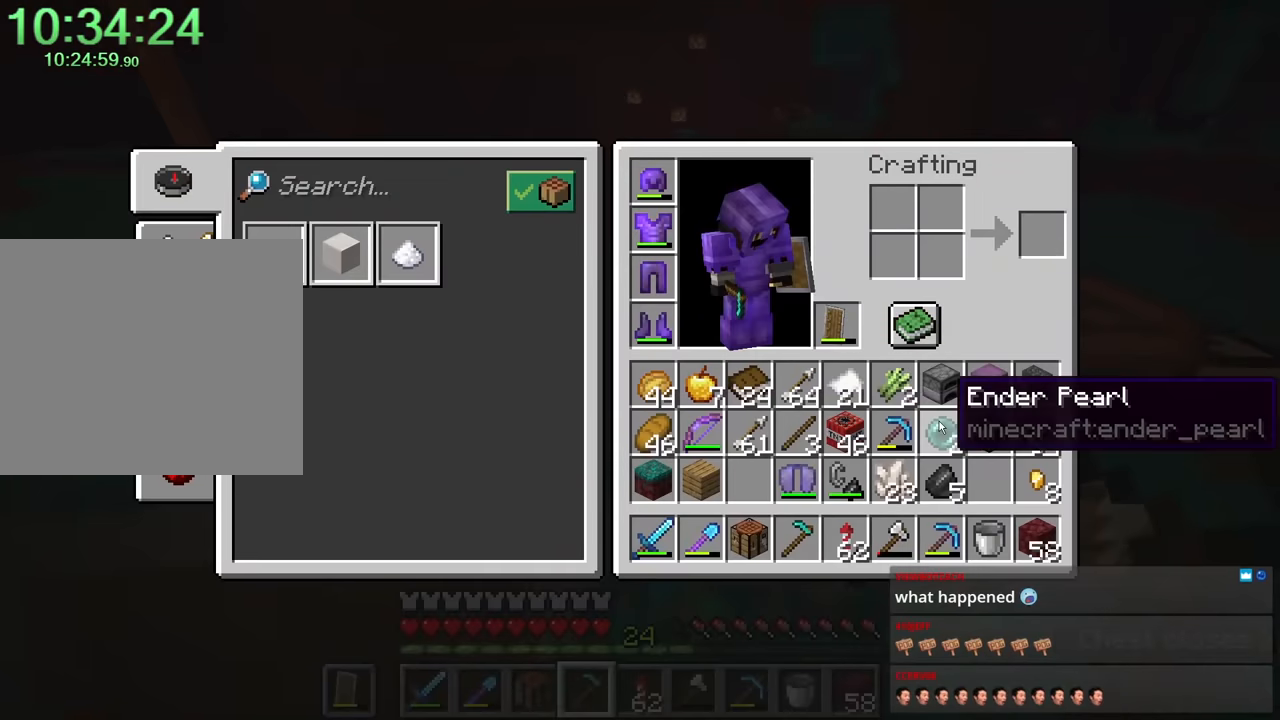
{"keys": [], "mouse": [], "events": [[450, "2", "down"], [500, "2", "up"]]}
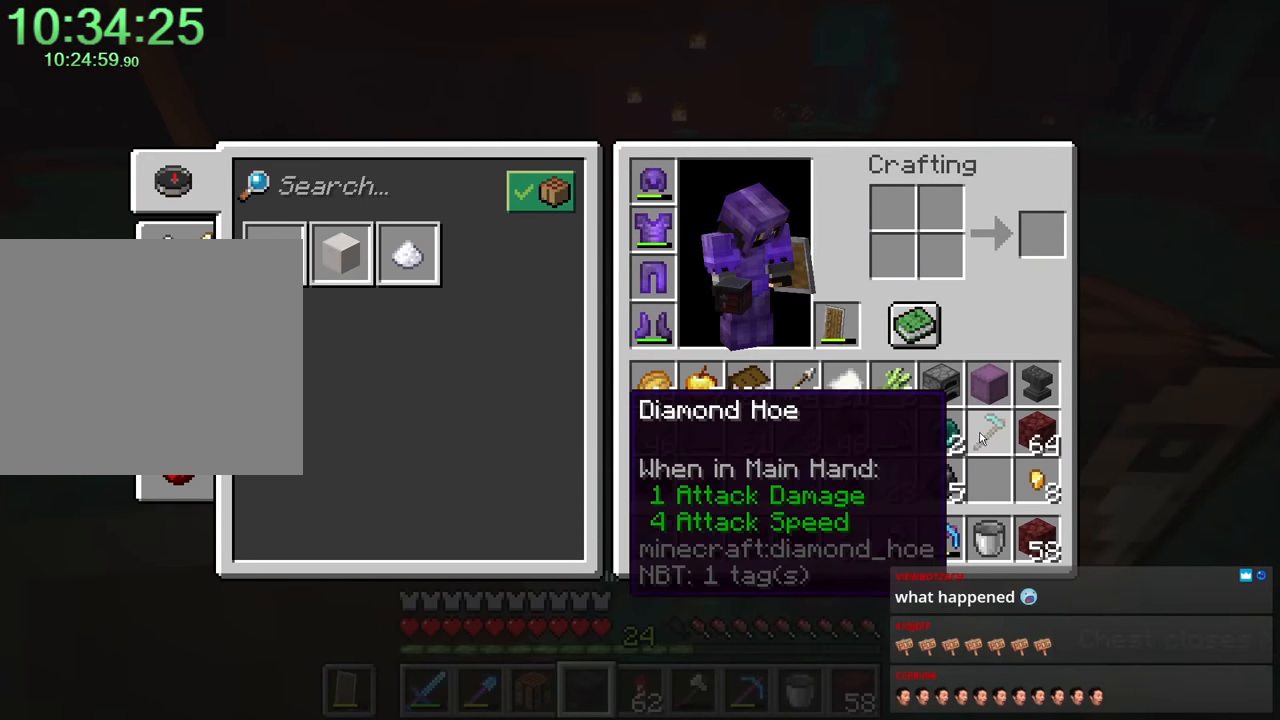
{"keys": [], "mouse": [], "events": [[283, "e", "down"], [383, "2", "down"], [433, "e", "up"], [483, "2", "up"]]}
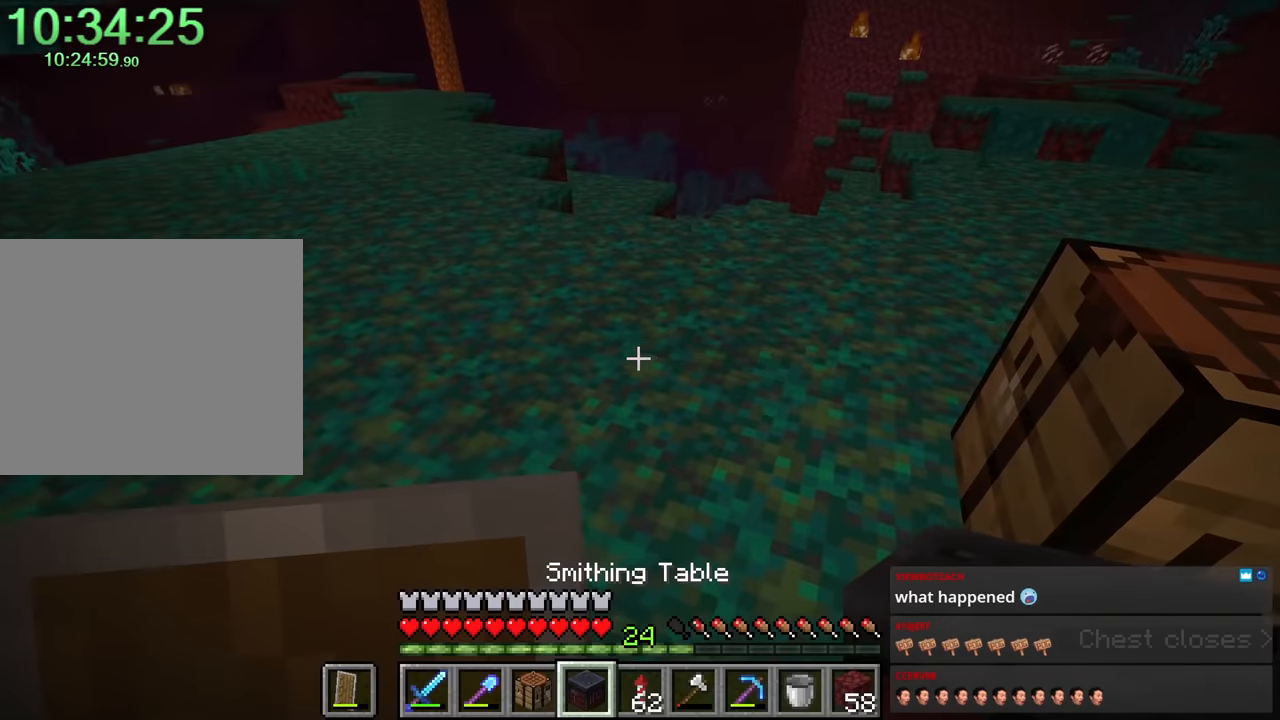
{"keys": ["e"], "mouse": [], "events": [[17, "mouse_right", "down"], [167, "mouse_right", "up"], [217, "mouse_right", "down"], [300, "mouse_right", "up"], [483, "e", "down"]]}
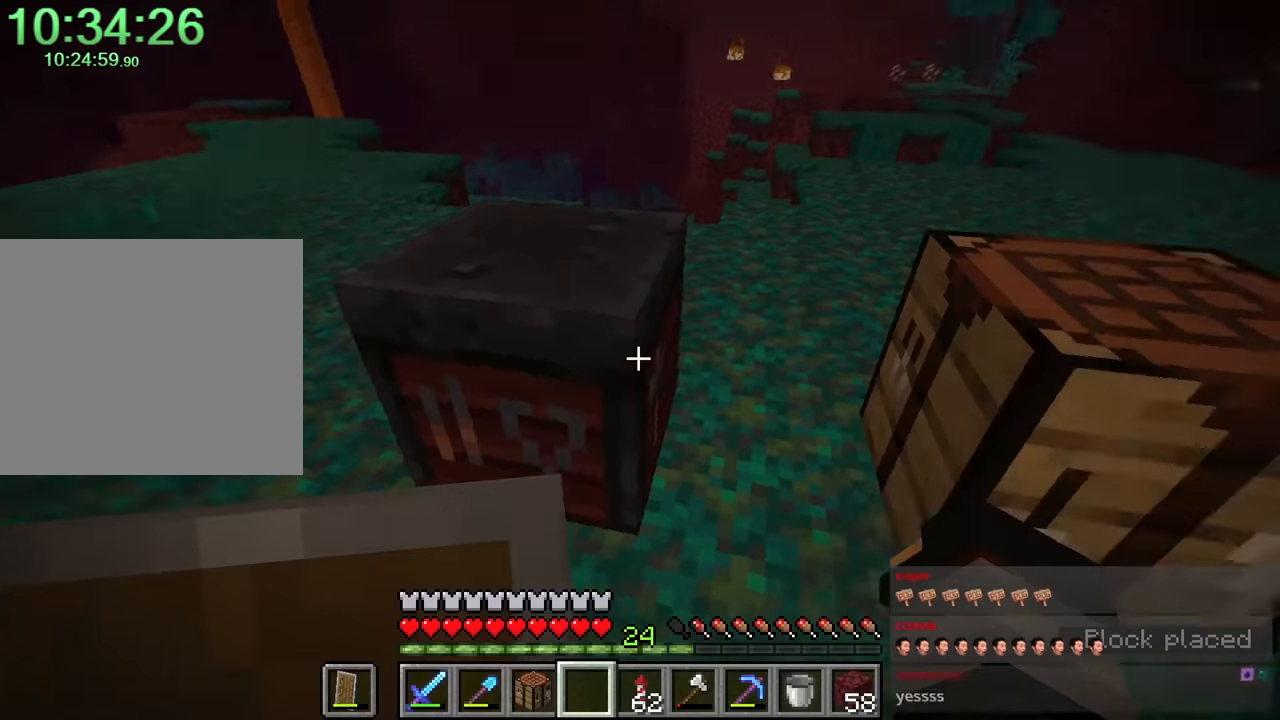
{"keys": [], "mouse": [], "events": [[83, "e", "up"], [367, "mouse_right", "down"], [450, "mouse_right", "up"]]}
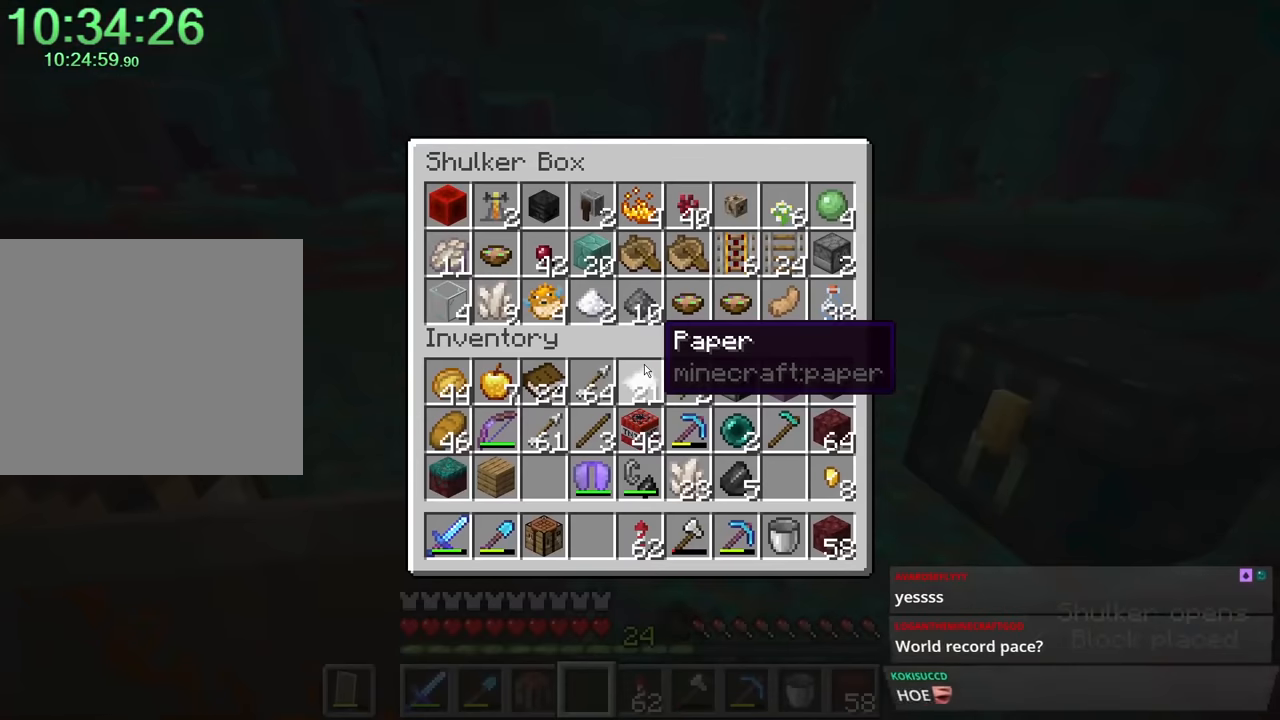
{"keys": [], "mouse": [], "events": []}
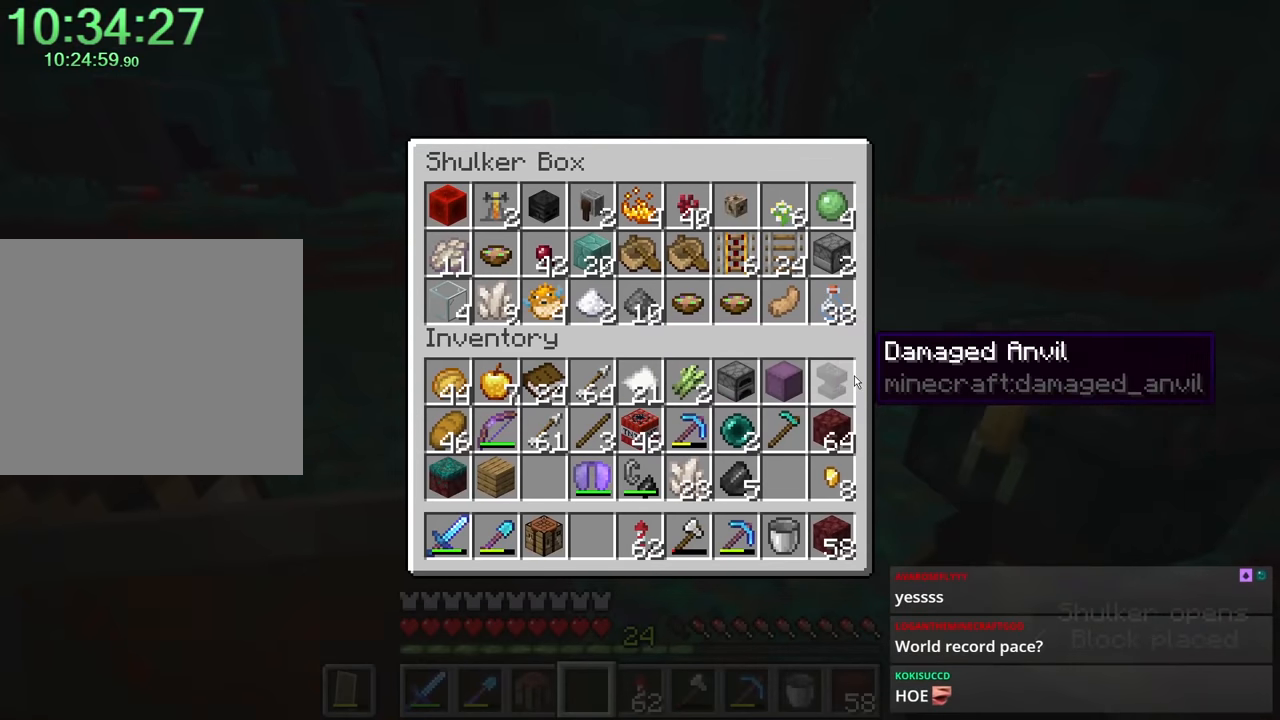
{"keys": ["shift"], "mouse": [], "events": [[17, "e", "down"], [117, "e", "up"], [167, "e", "down"], [250, "e", "up"], [300, "shift", "down"]]}
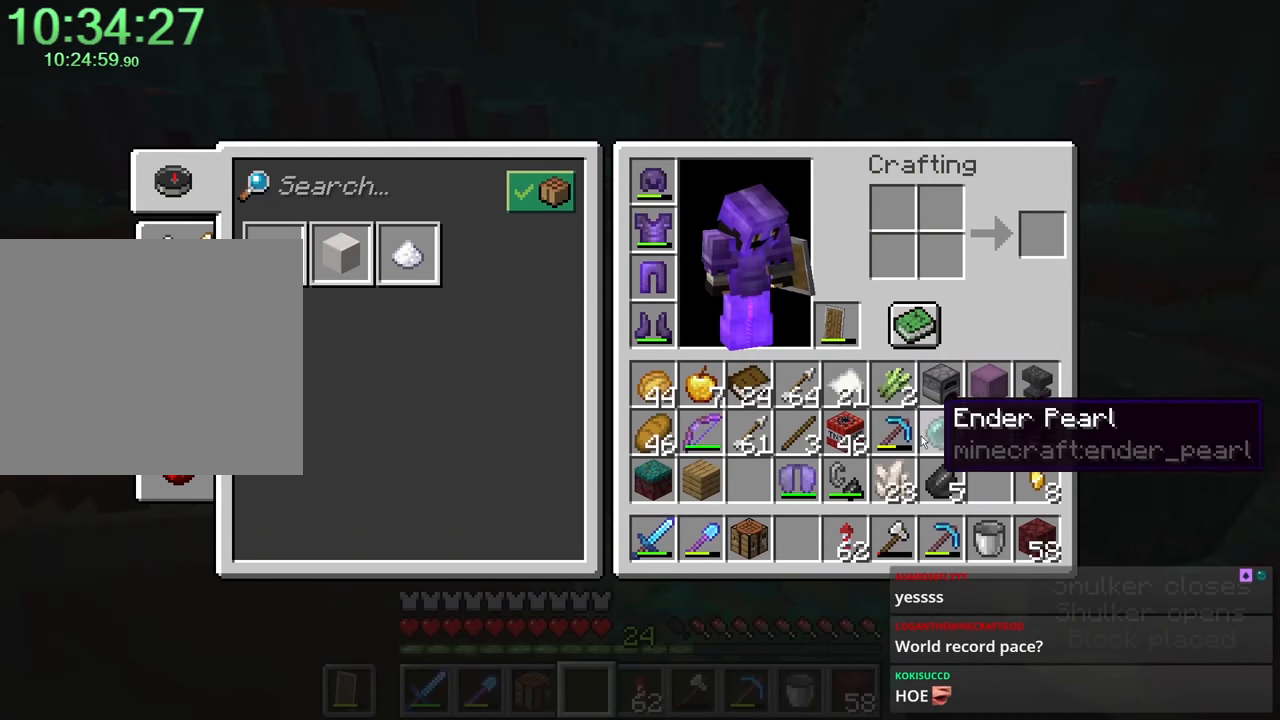
{"keys": [], "mouse": [], "events": [[317, "mouse_left", "down"], [417, "e", "down"], [417, "mouse_left", "up"], [467, "shift", "up"], [500, "e", "up"]]}
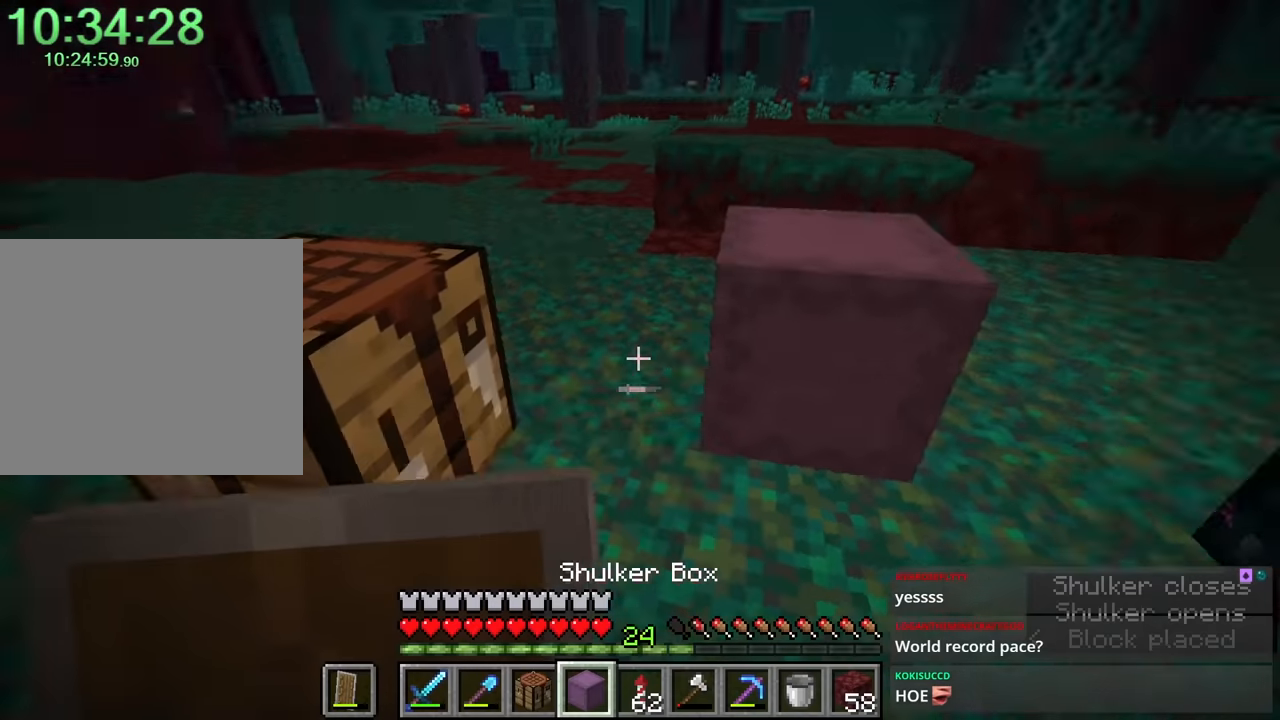
{"keys": [], "mouse": [], "events": [[100, "mouse_right", "down"], [183, "mouse_right", "up"], [233, "mouse_right", "down"], [333, "mouse_right", "up"]]}
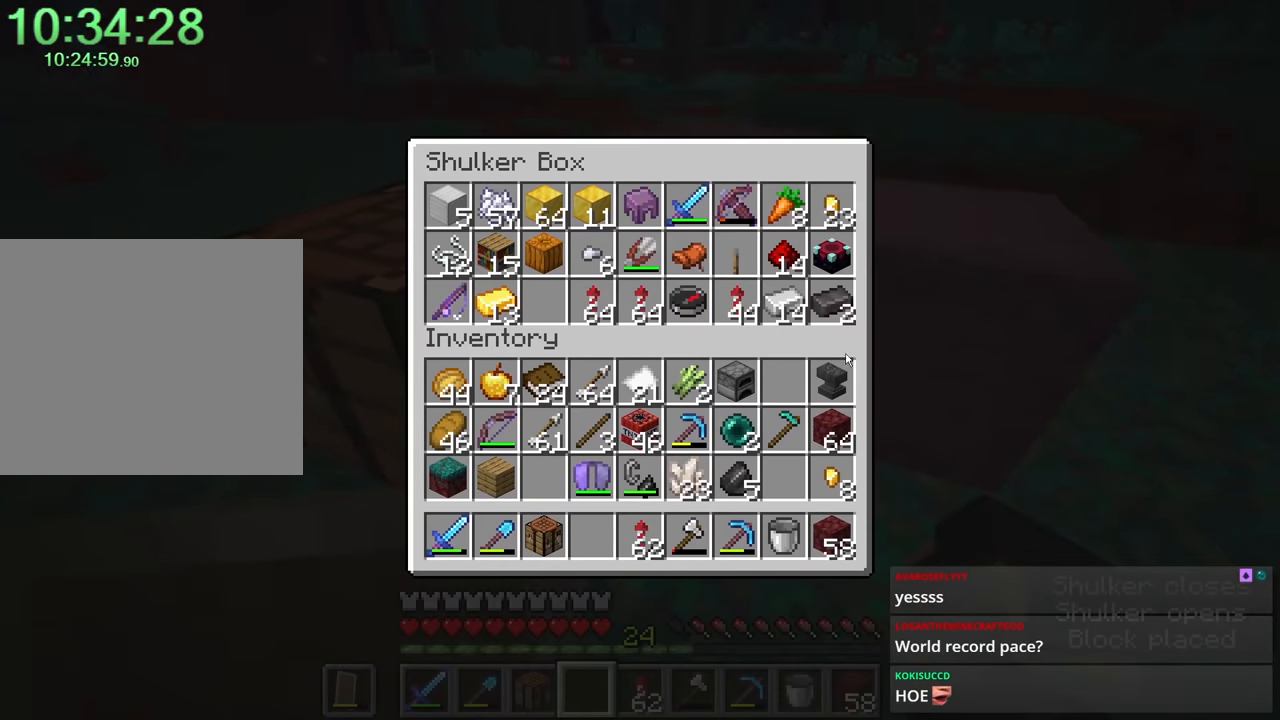
{"keys": [], "mouse": [], "events": [[33, "shift", "down"], [267, "mouse_left", "down"], [317, "e", "down"], [317, "mouse_left", "up"], [350, "shift", "up"], [400, "e", "up"]]}
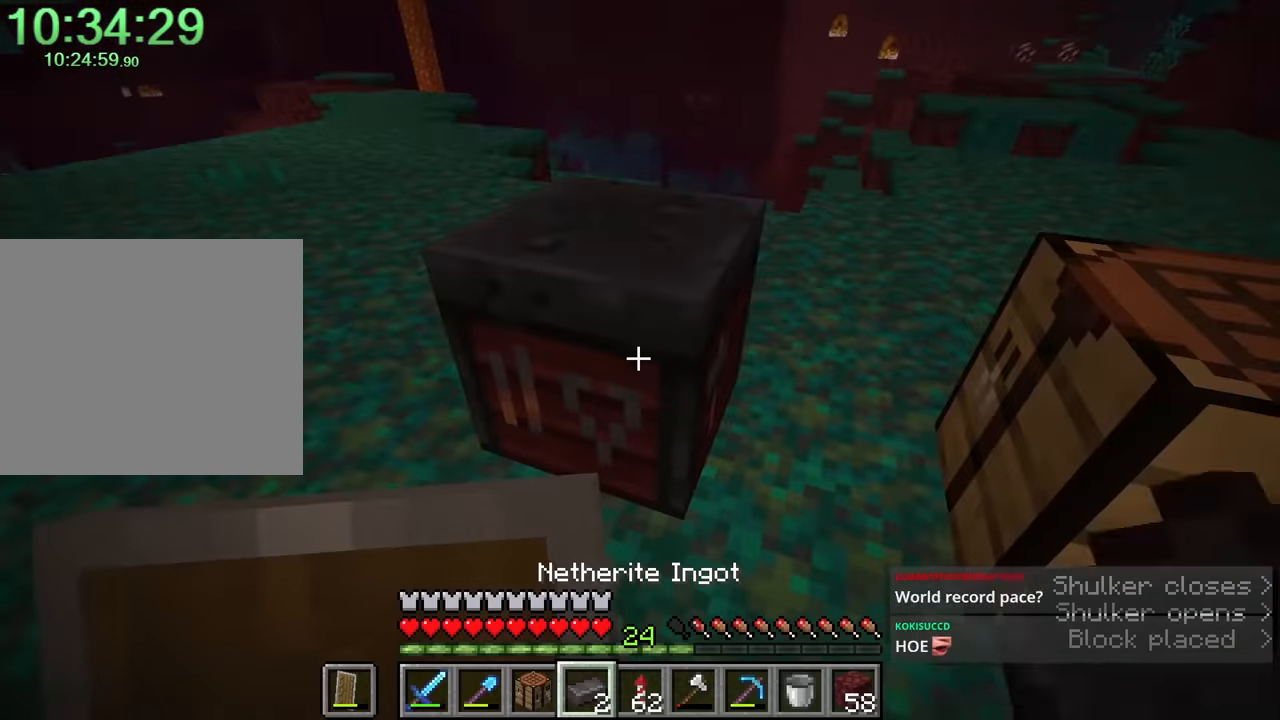
{"keys": ["shift"], "mouse": [], "events": [[33, "mouse_right", "down"], [133, "mouse_right", "up"], [316, "shift", "down"]]}
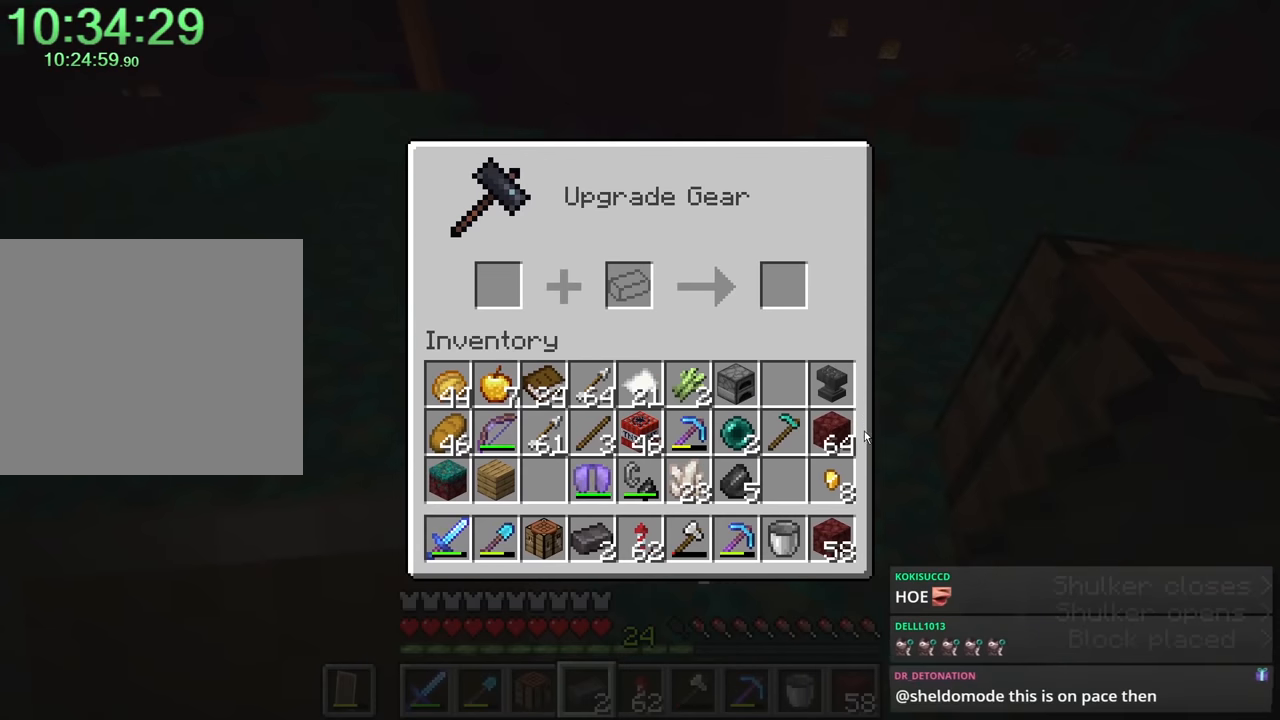
{"keys": ["shift"], "mouse": [], "events": [[333, "mouse_left", "down"], [383, "mouse_left", "up"]]}
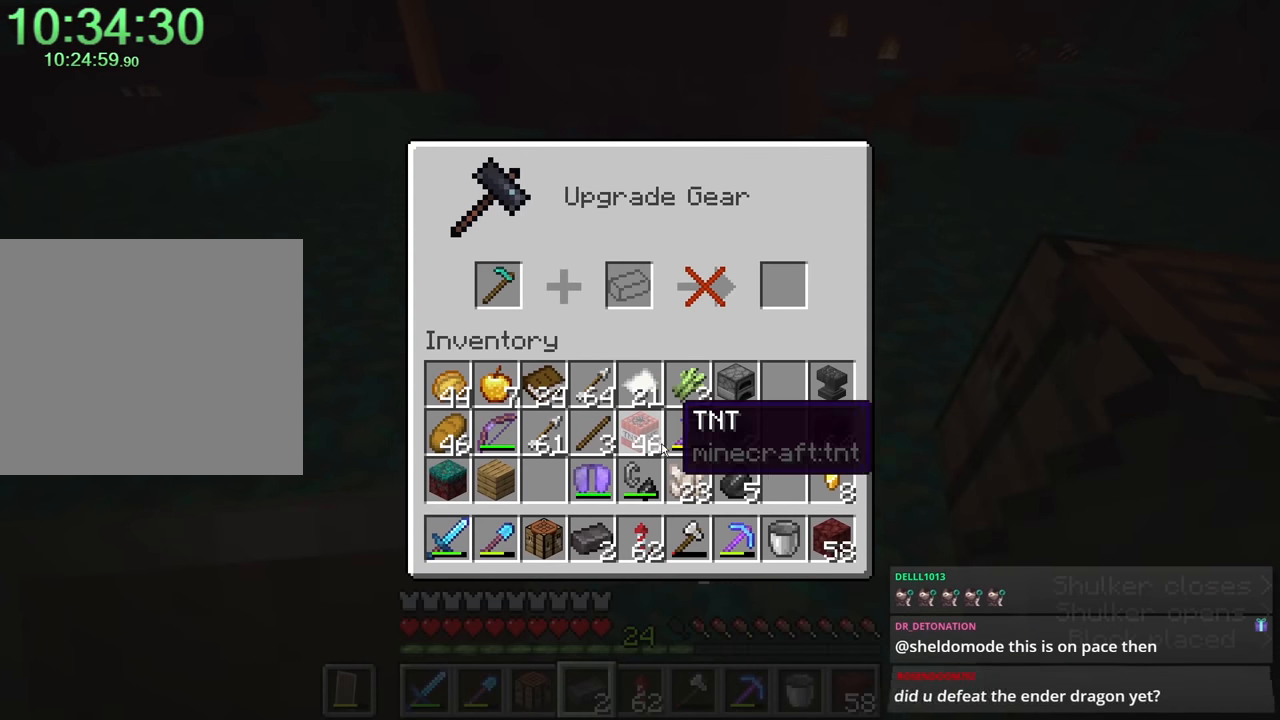
{"keys": ["shift"], "mouse": [], "events": []}
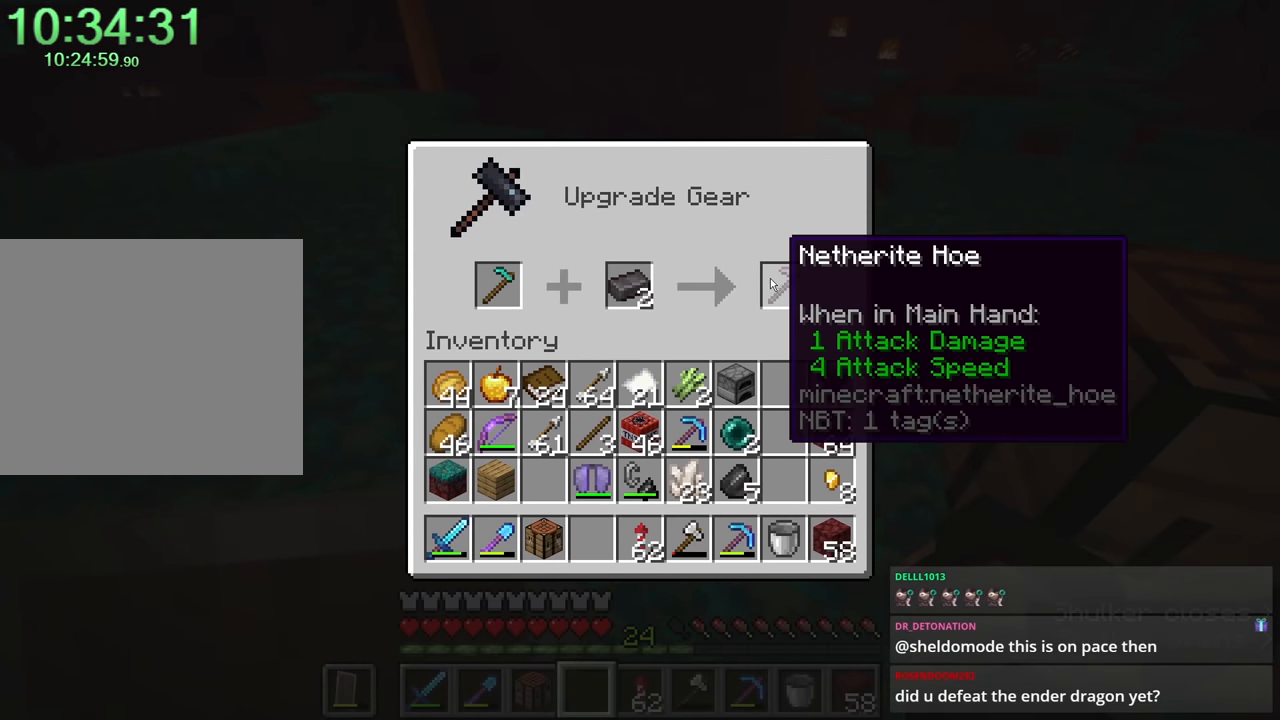
{"keys": ["shift"], "mouse": [], "events": [[233, "mouse_left", "down"], [316, "mouse_left", "up"]]}
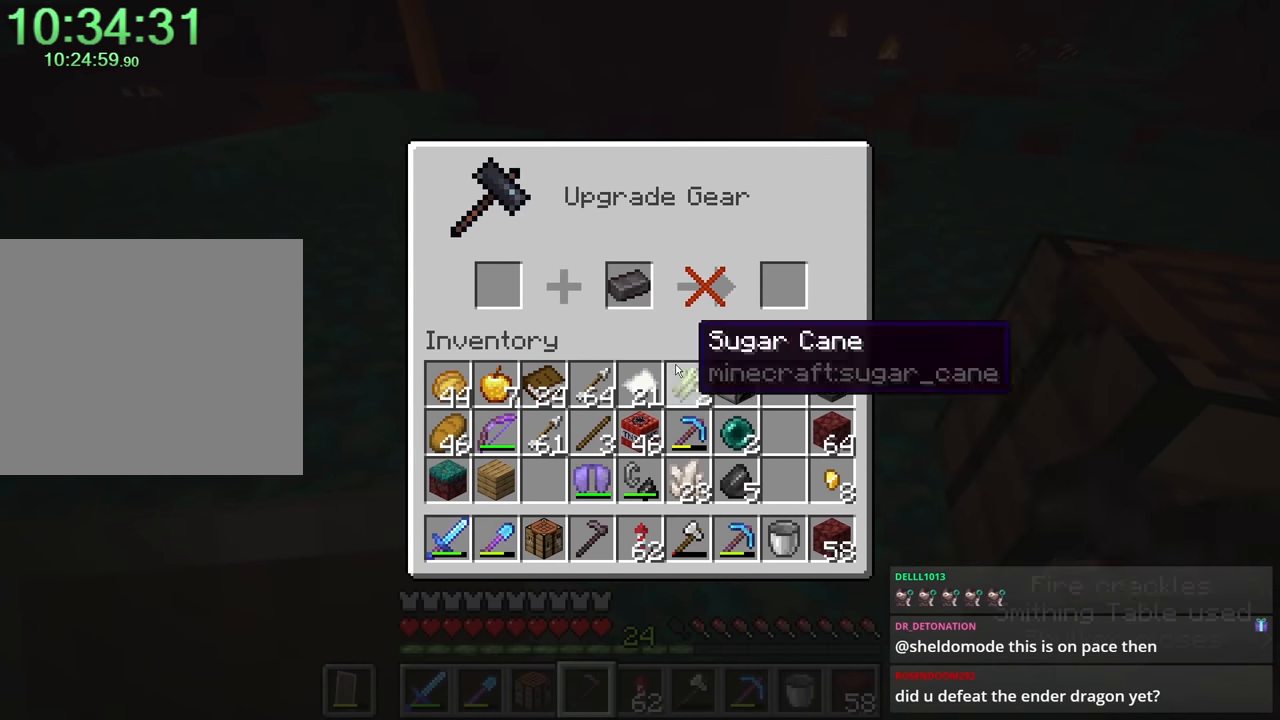
{"keys": [], "mouse": [], "events": [[283, "mouse_left", "down"], [333, "mouse_left", "up"], [383, "e", "down"], [383, "shift", "up"], [466, "e", "up"]]}
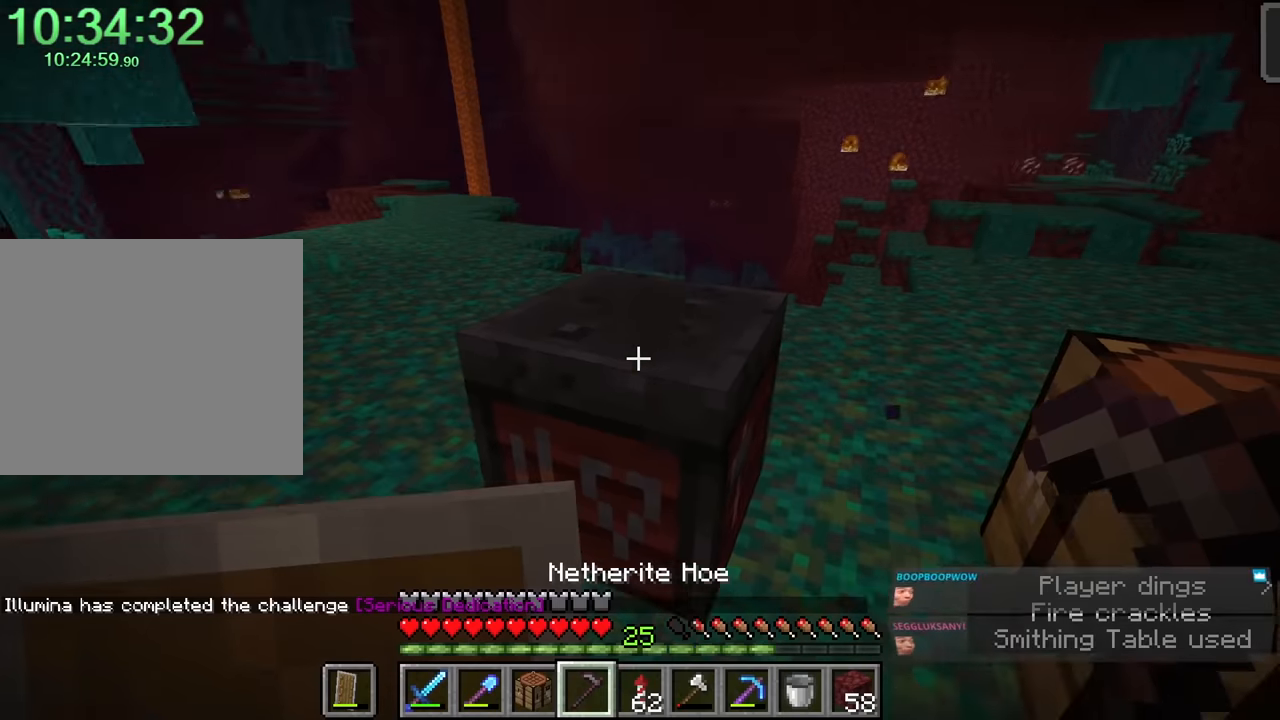
{"keys": ["e", "w"], "mouse": [], "events": [[300, "w", "down"], [466, "e", "down"]]}
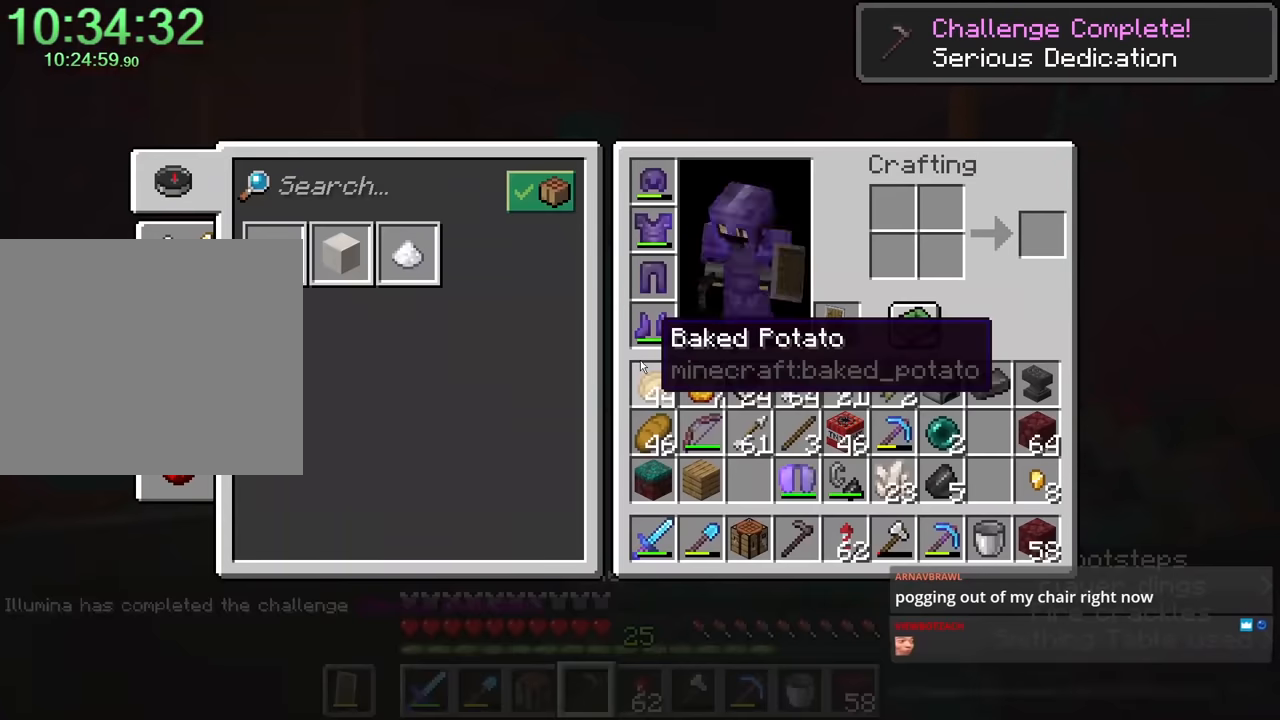
{"keys": [], "mouse": [], "events": [[16, "w", "up"], [83, "e", "up"]]}
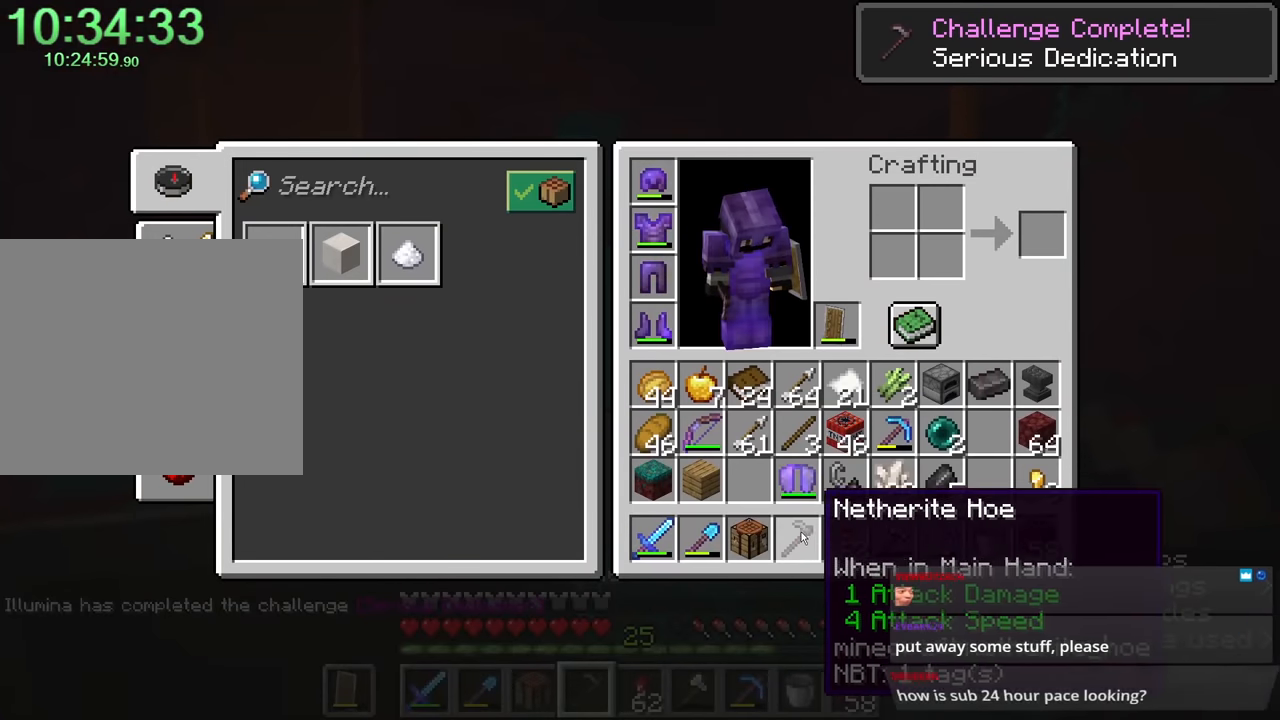
{"keys": [], "mouse": [], "events": [[233, "e", "down"], [316, "e", "up"]]}
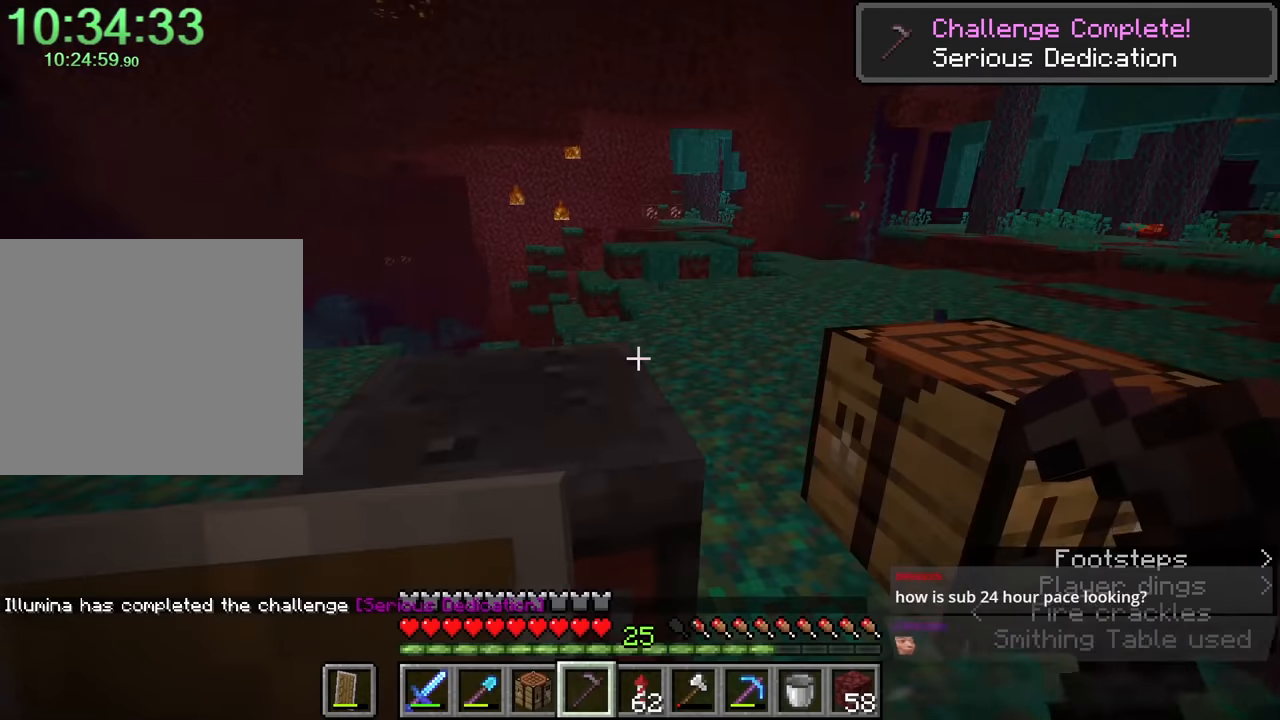
{"keys": ["ctrl", "d", "s"], "mouse": [], "events": [[66, "ctrl", "down"], [66, "d", "down"], [66, "mouse_right", "down"], [83, "s", "down"], [83, "space", "down"], [133, "mouse_right", "up"], [166, "mouse_right", "down"], [216, "space", "up"], [266, "ctrl", "up"], [316, "mouse_right", "up"], [450, "ctrl", "down"]]}
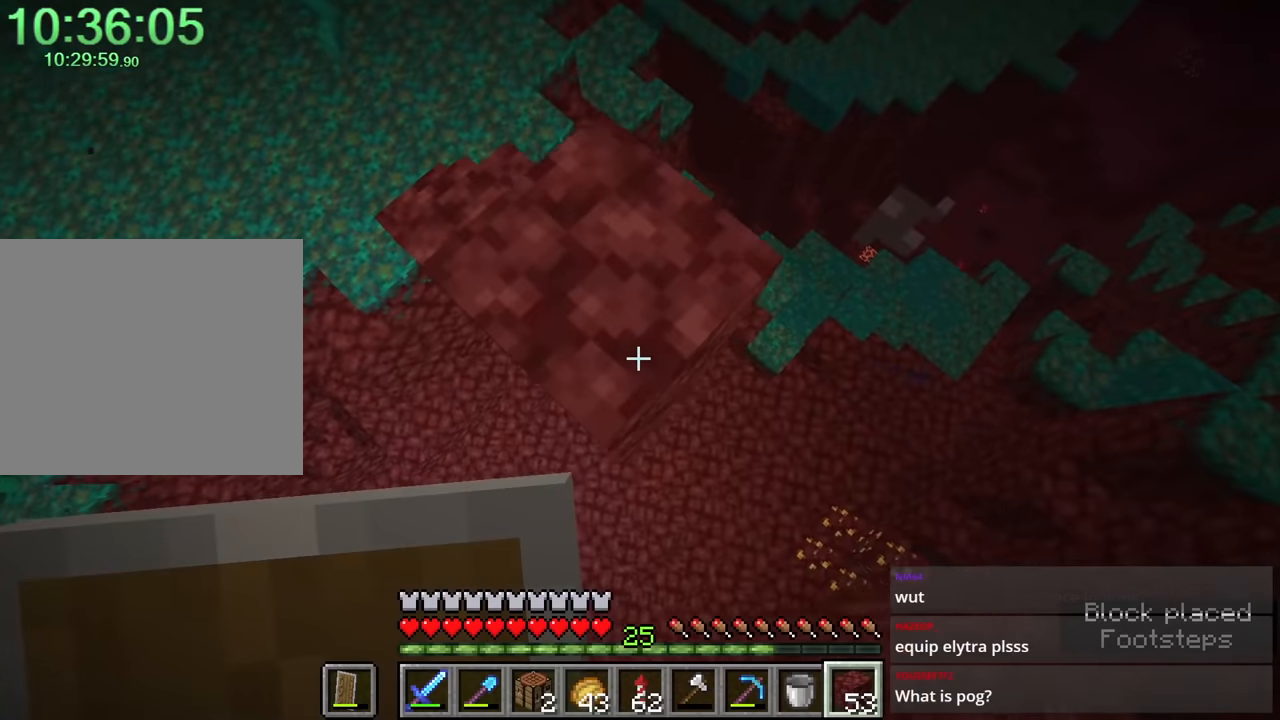
{"keys": ["ctrl", "d", "s"], "mouse": [], "events": [[50, "mouse_right", "down"], [50, "space", "down"], [150, "mouse_right", "up"], [200, "ctrl", "up"], [200, "space", "up"], [233, "mouse_right", "down"], [333, "ctrl", "down"], [333, "mouse_right", "up"], [383, "mouse_right", "down"], [466, "mouse_right", "up"]]}
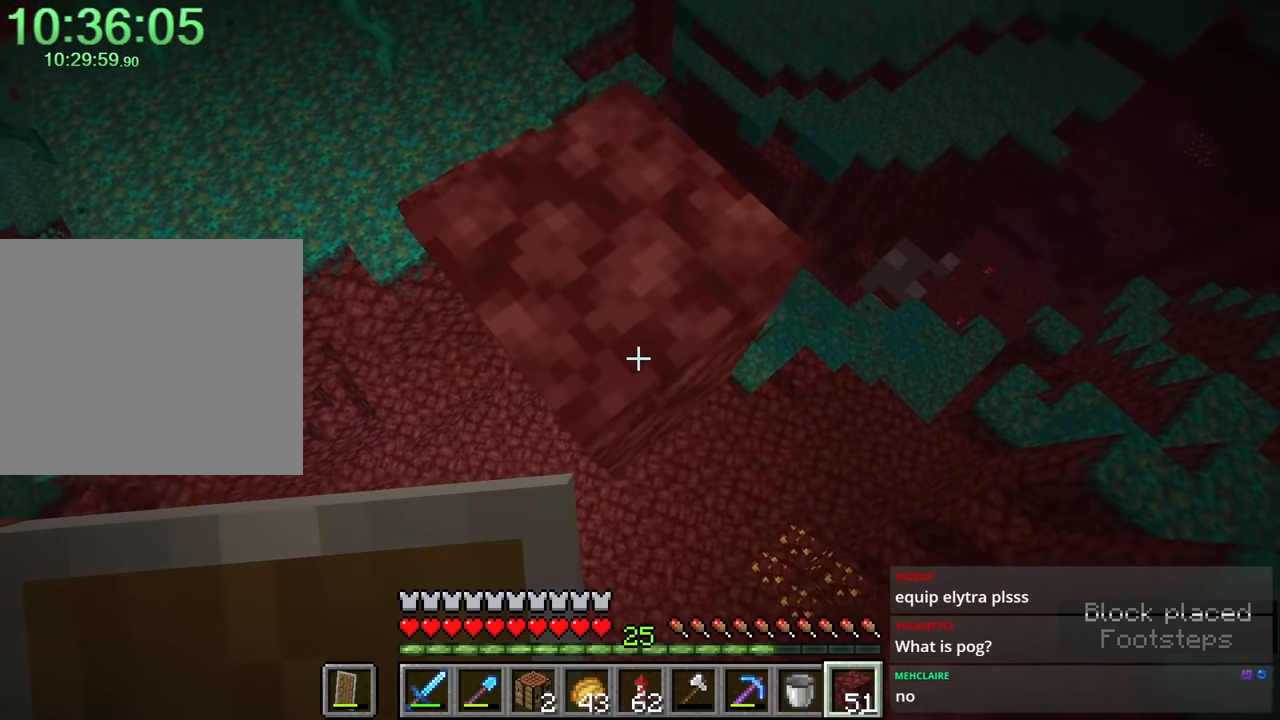
{"keys": ["d", "s"], "mouse": ["right"], "events": [[16, "mouse_right", "down"], [116, "mouse_right", "up"], [250, "mouse_right", "down"], [250, "space", "down"], [350, "mouse_right", "up"], [383, "space", "up"], [433, "ctrl", "up"], [433, "mouse_right", "down"]]}
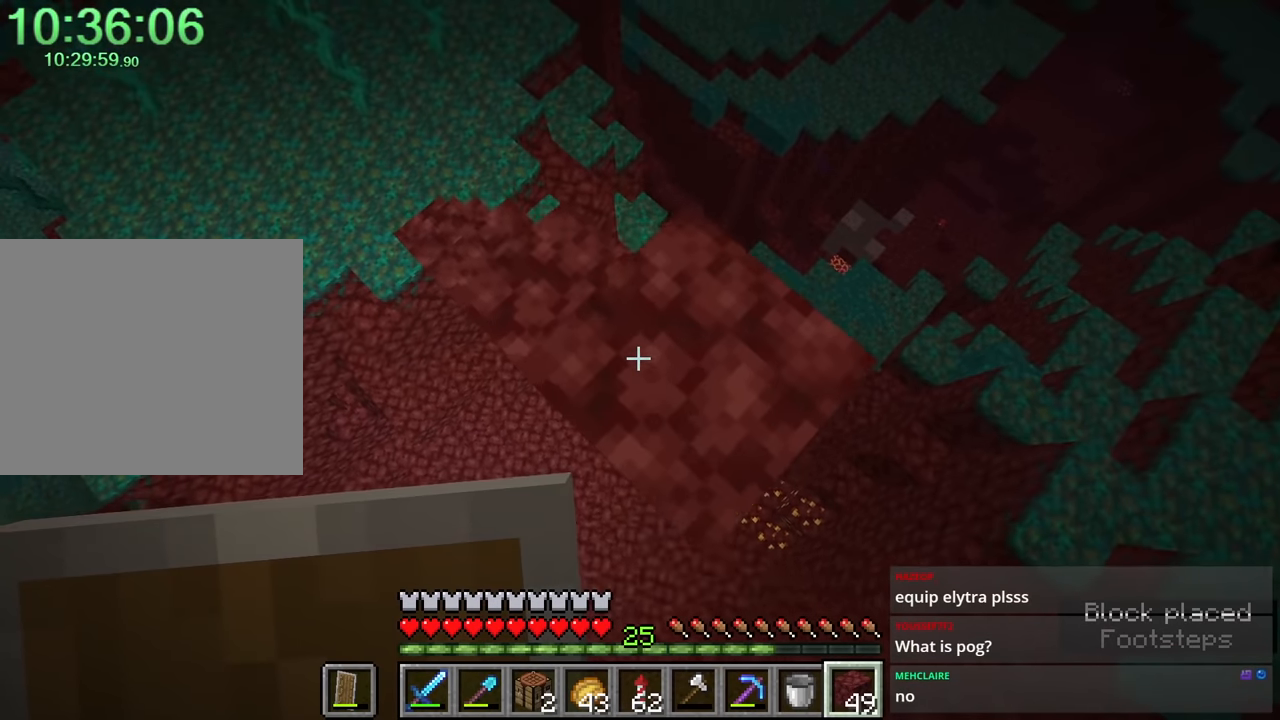
{"keys": ["a", "ctrl", "d", "s"], "mouse": [], "events": [[33, "mouse_right", "up"], [133, "ctrl", "down"], [266, "mouse_right", "down"], [266, "space", "down"], [366, "mouse_right", "up"], [400, "space", "up"], [450, "mouse_right", "down"], [500, "a", "down"], [500, "mouse_right", "up"]]}
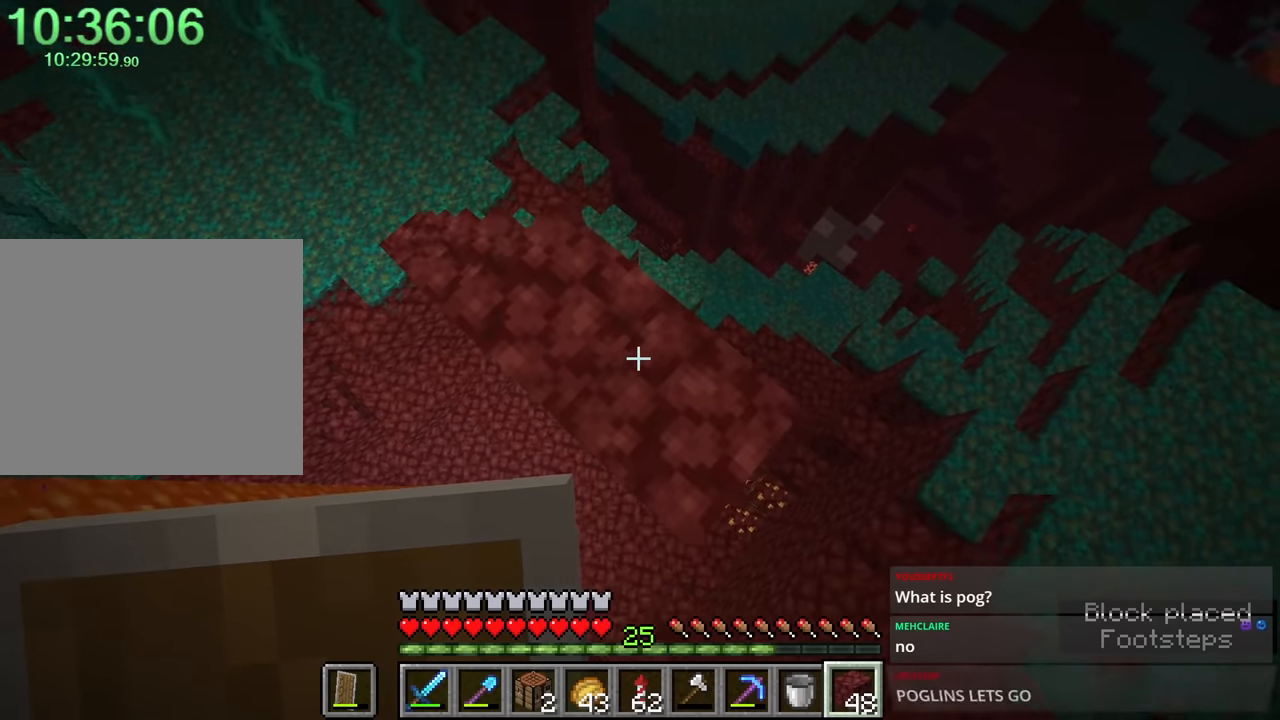
{"keys": ["a", "ctrl", "s"], "mouse": [], "events": [[83, "mouse_right", "down"], [200, "mouse_right", "up"], [300, "a", "up"], [433, "a", "down"], [433, "d", "up"]]}
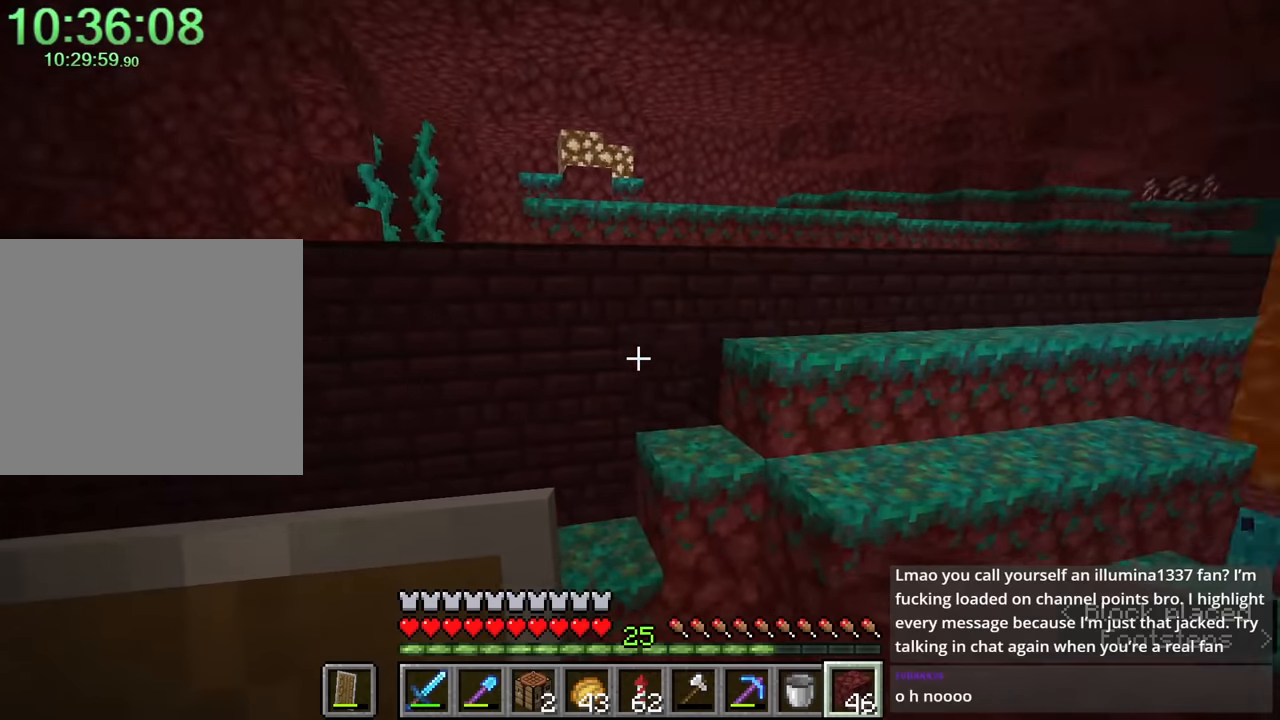
{"keys": ["shift", "w"], "mouse": [], "events": [[150, "a", "up"], [200, "s", "up"], [250, "ctrl", "up"], [433, "w", "down"], [483, "shift", "down"]]}
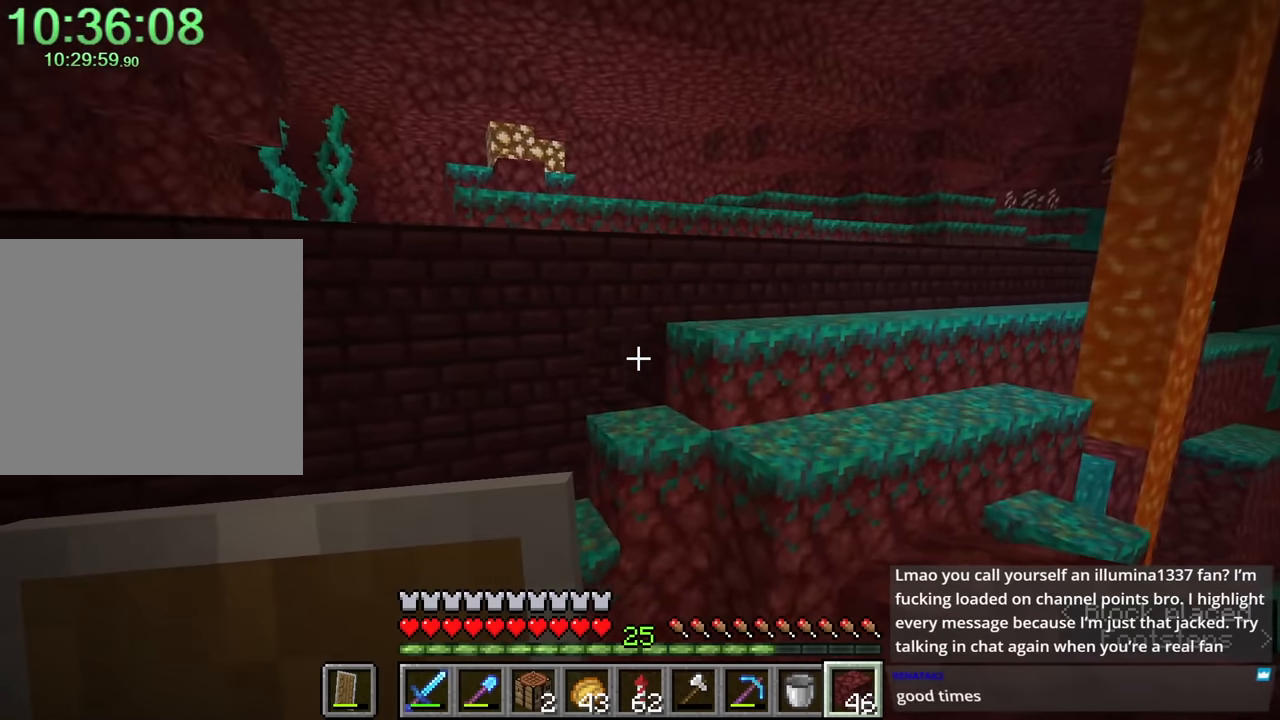
{"keys": ["a", "w"], "mouse": [], "events": [[116, "space", "down"], [350, "shift", "up"], [400, "a", "down"], [400, "space", "up"]]}
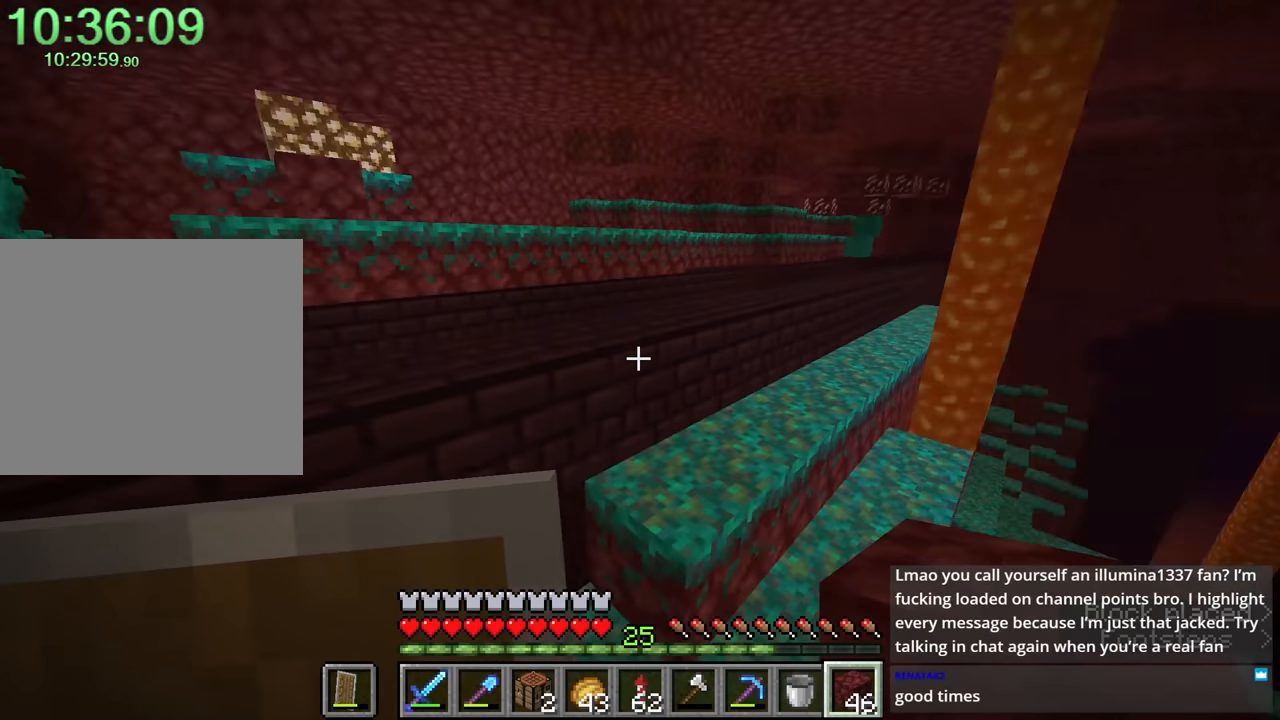
{"keys": ["d", "shift", "w"], "mouse": [], "events": [[83, "a", "up"], [83, "shift", "down"], [133, "space", "down"], [400, "d", "down"], [400, "space", "up"]]}
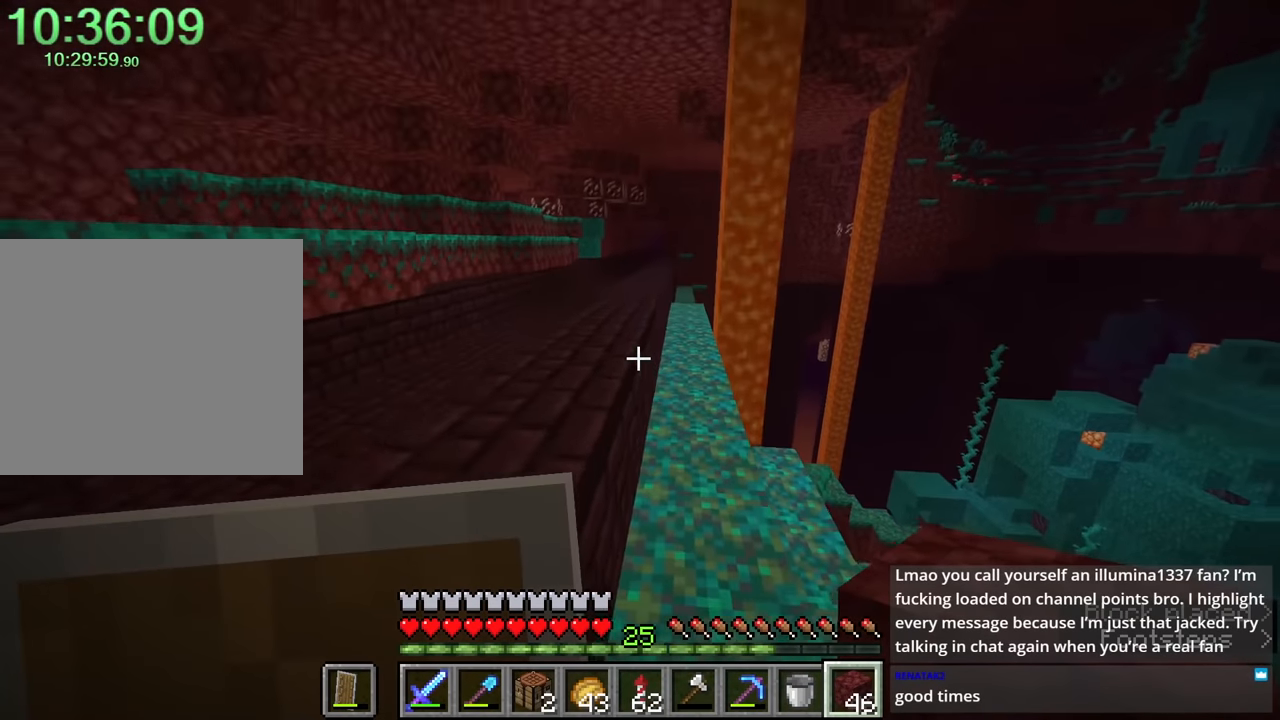
{"keys": ["a", "shift", "space", "w"], "mouse": [], "events": [[33, "d", "up"], [83, "space", "down"], [316, "a", "down"], [366, "space", "up"], [500, "space", "down"]]}
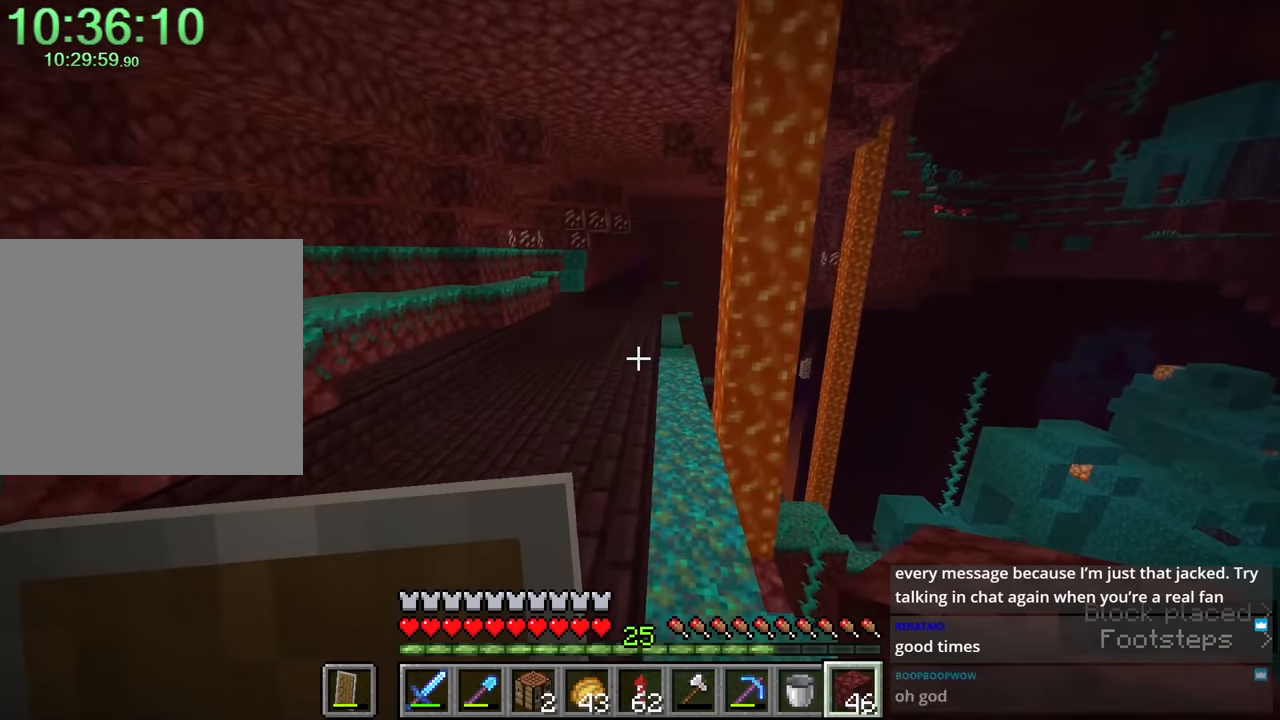
{"keys": ["shift", "space", "w"], "mouse": [], "events": [[50, "a", "up"]]}
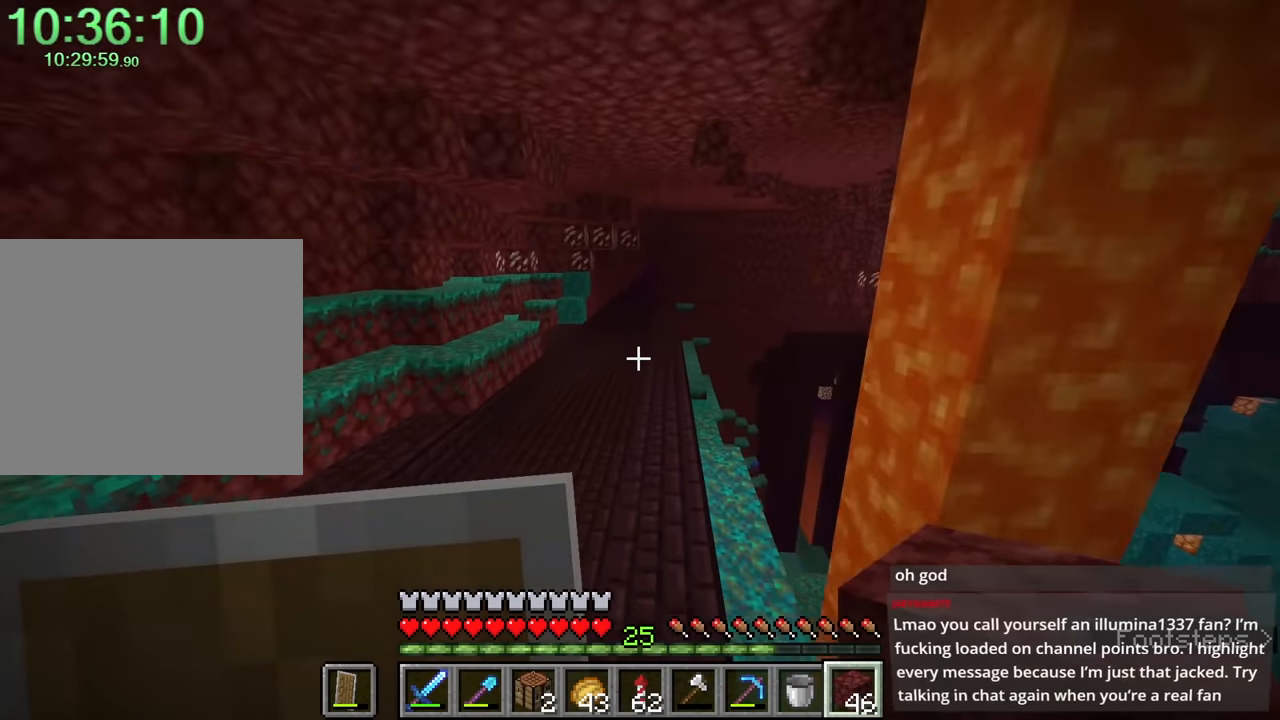
{"keys": ["shift", "space", "w"], "mouse": [], "events": []}
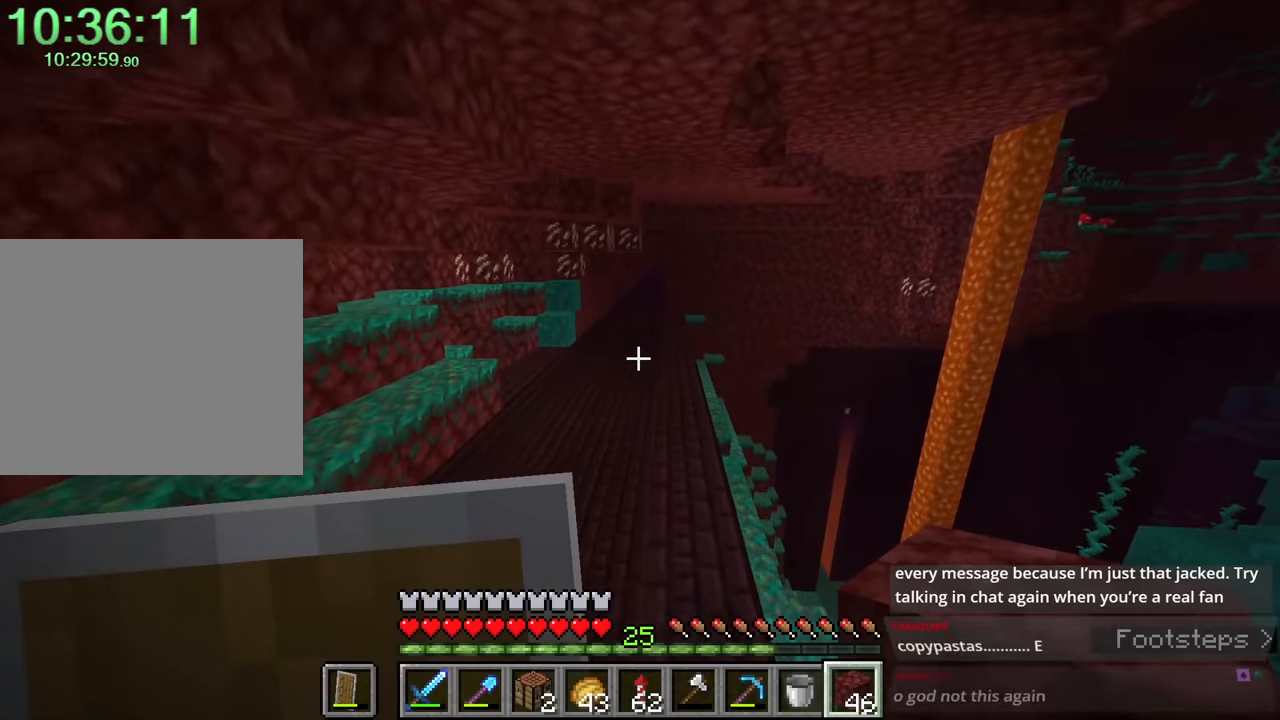
{"keys": ["shift", "space", "w"], "mouse": [], "events": [[33, "q", "down"], [116, "space", "up"], [166, "q", "up"], [166, "space", "down"]]}